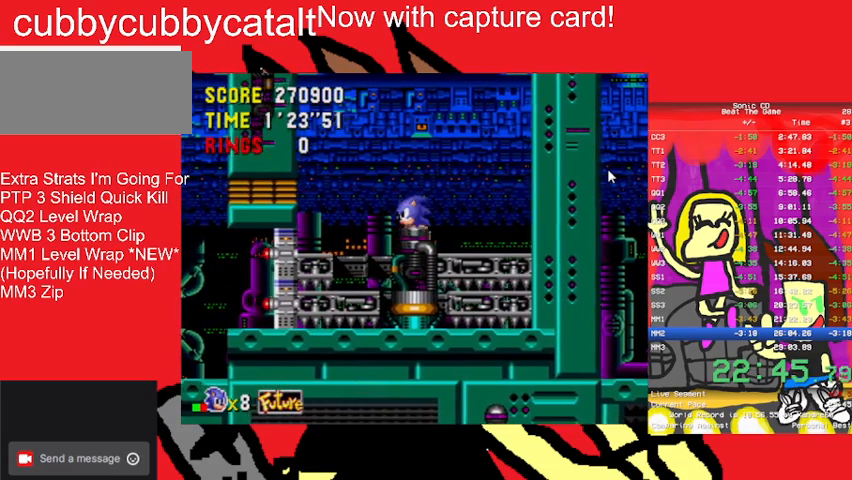
Gameplay with a controller (Nintendo layout); each line is a JSON object with the inputs held at the frame after it. "events" lists button and stick changes between this image and that frame as [ms after this image, input, new state], when the widget could be followed in between. Not read: L3 R3 START.
{"buttons": [], "events": [[300, "DPAD_RIGHT", "down"], [333, "DPAD_RIGHT", "up"]]}
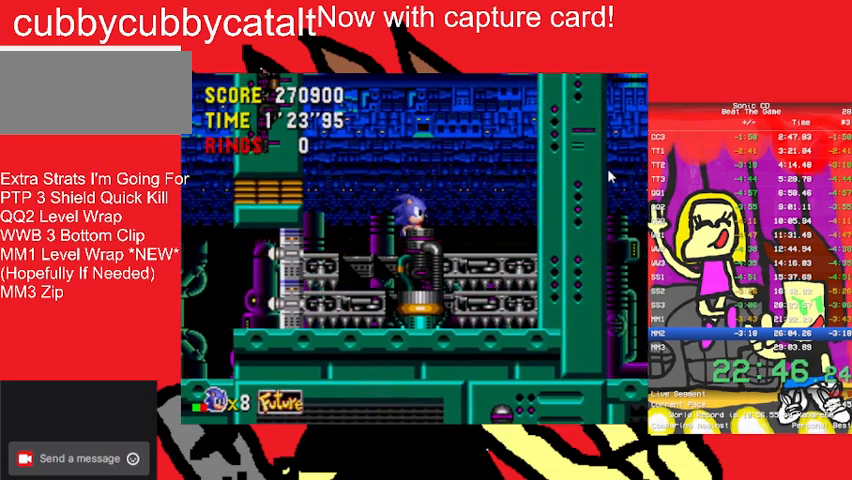
{"buttons": [], "events": [[133, "DPAD_RIGHT", "down"], [333, "DPAD_RIGHT", "up"]]}
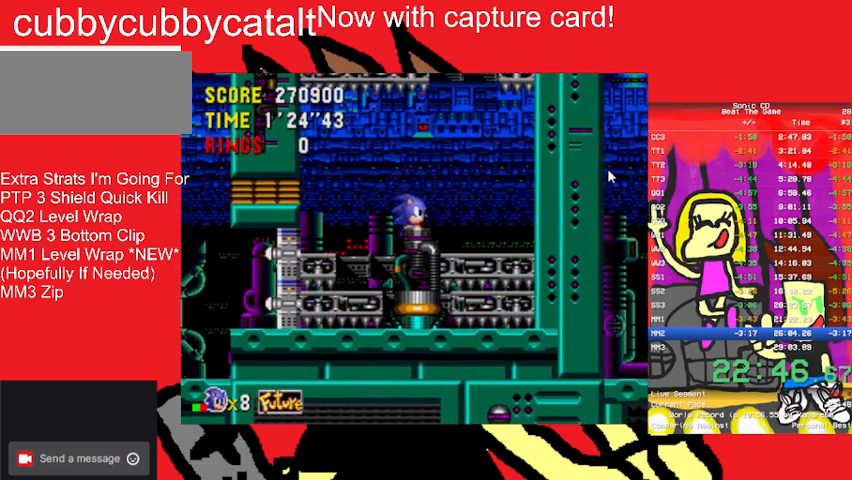
{"buttons": ["DPAD_RIGHT"], "events": [[133, "DPAD_RIGHT", "down"]]}
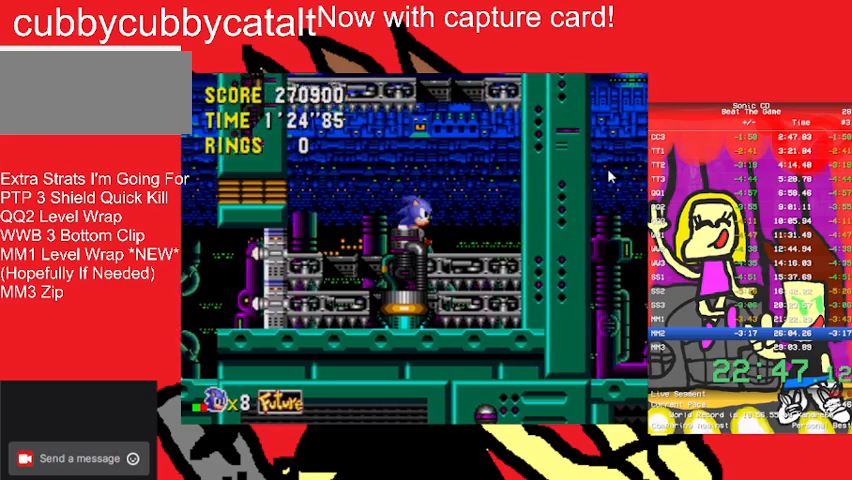
{"buttons": [], "events": [[267, "DPAD_RIGHT", "up"], [433, "DPAD_LEFT", "down"], [500, "DPAD_LEFT", "up"]]}
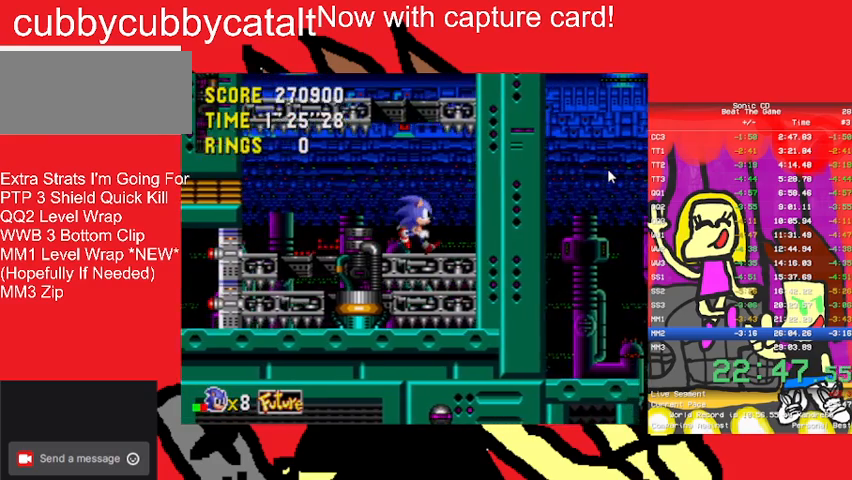
{"buttons": ["A"], "events": [[500, "A", "down"]]}
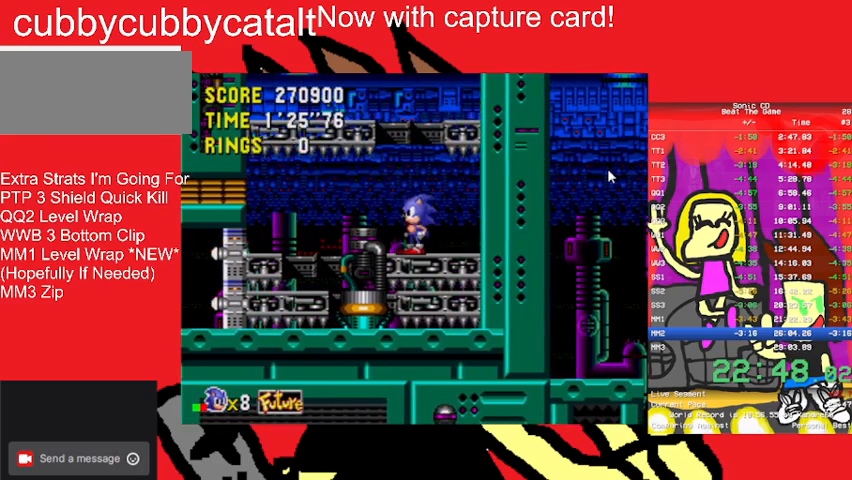
{"buttons": ["DPAD_RIGHT"], "events": [[67, "B", "down"], [267, "DPAD_RIGHT", "down"], [367, "A", "up"], [367, "B", "up"]]}
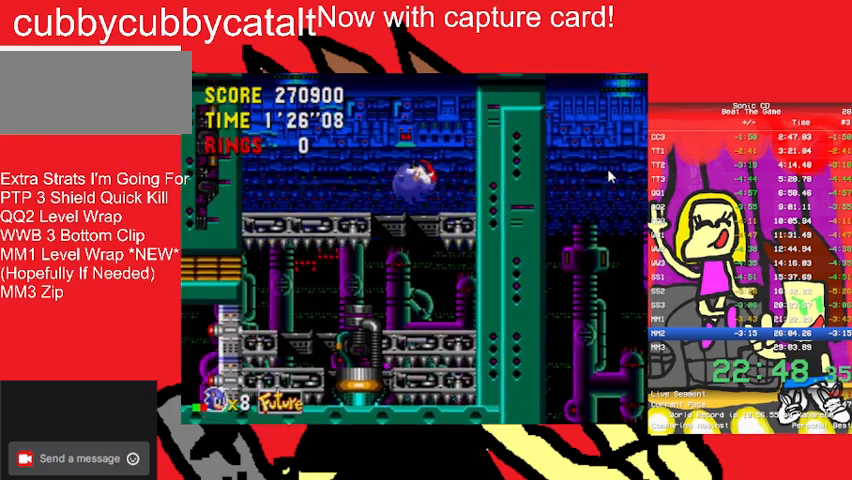
{"buttons": ["DPAD_RIGHT"], "events": [[67, "DPAD_RIGHT", "up"], [367, "DPAD_RIGHT", "down"]]}
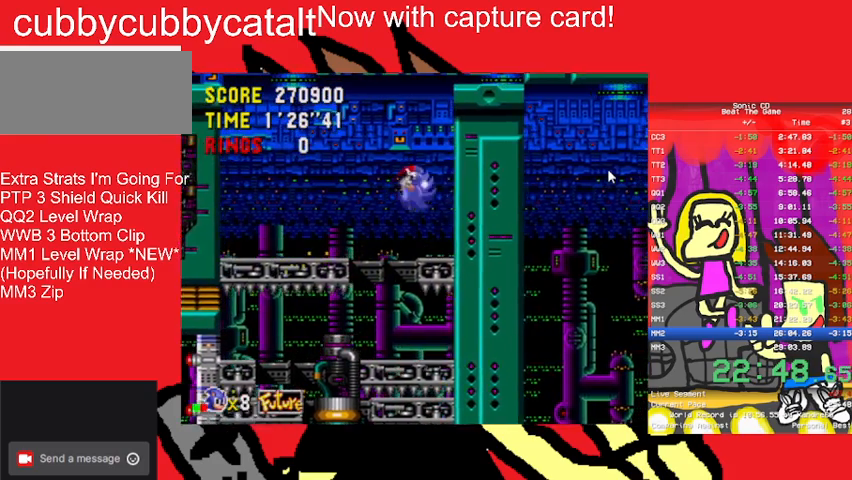
{"buttons": ["A", "B", "DPAD_RIGHT"], "events": [[33, "DPAD_RIGHT", "up"], [300, "DPAD_RIGHT", "down"], [367, "A", "down"], [367, "B", "down"]]}
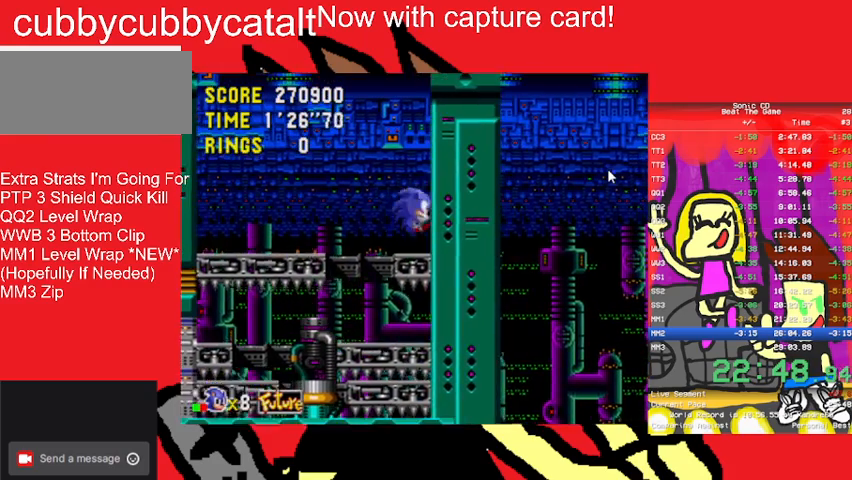
{"buttons": ["DPAD_LEFT"], "events": [[100, "A", "up"], [100, "B", "up"], [100, "DPAD_RIGHT", "up"], [200, "DPAD_LEFT", "down"], [200, "DPAD_UP", "down"], [300, "DPAD_UP", "up"]]}
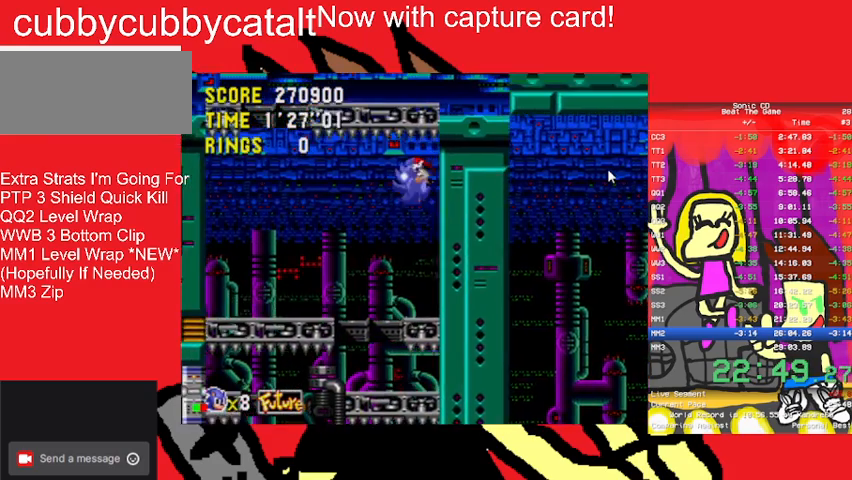
{"buttons": [], "events": [[433, "DPAD_LEFT", "up"]]}
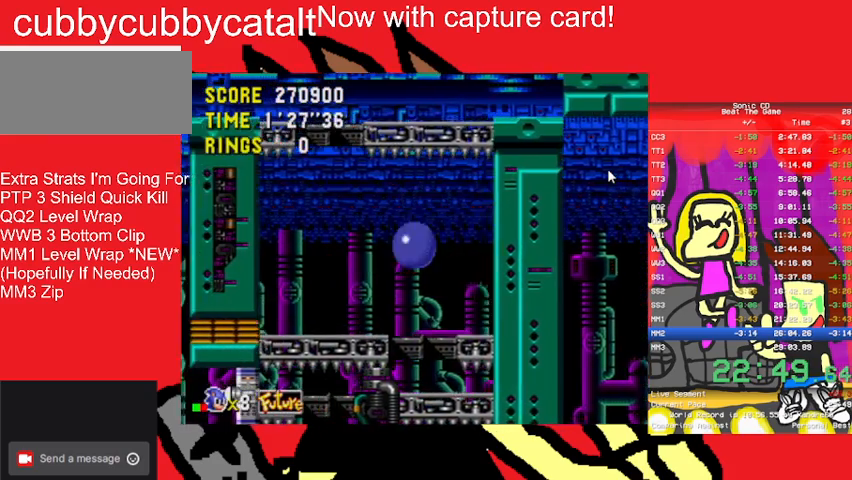
{"buttons": ["DPAD_RIGHT"], "events": [[433, "DPAD_RIGHT", "down"]]}
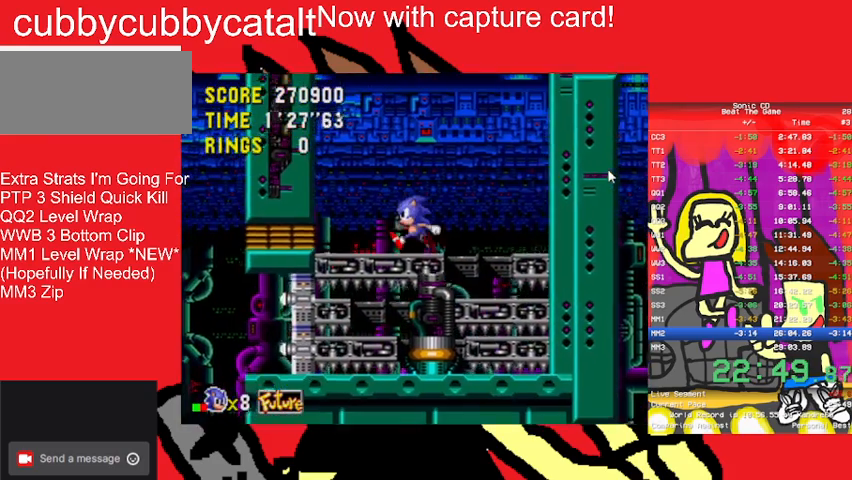
{"buttons": ["DPAD_LEFT"], "events": [[133, "DPAD_RIGHT", "up"], [267, "DPAD_LEFT", "down"]]}
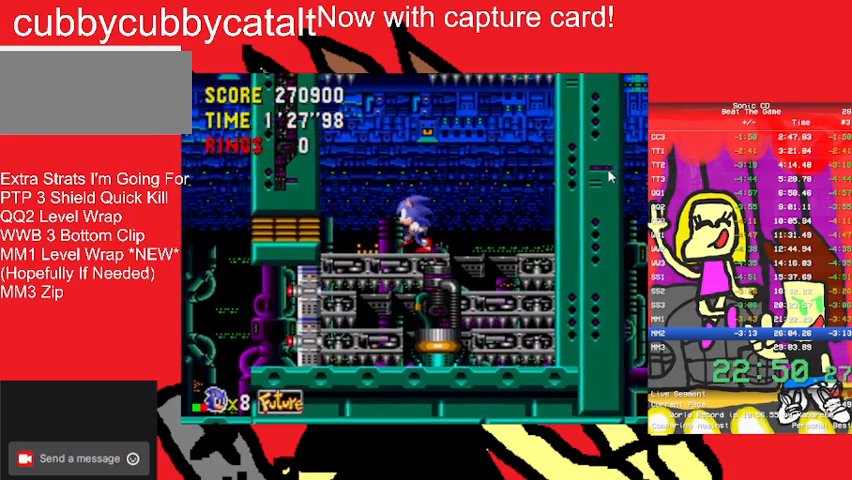
{"buttons": [], "events": [[67, "DPAD_LEFT", "up"], [200, "DPAD_RIGHT", "down"], [233, "DPAD_RIGHT", "up"]]}
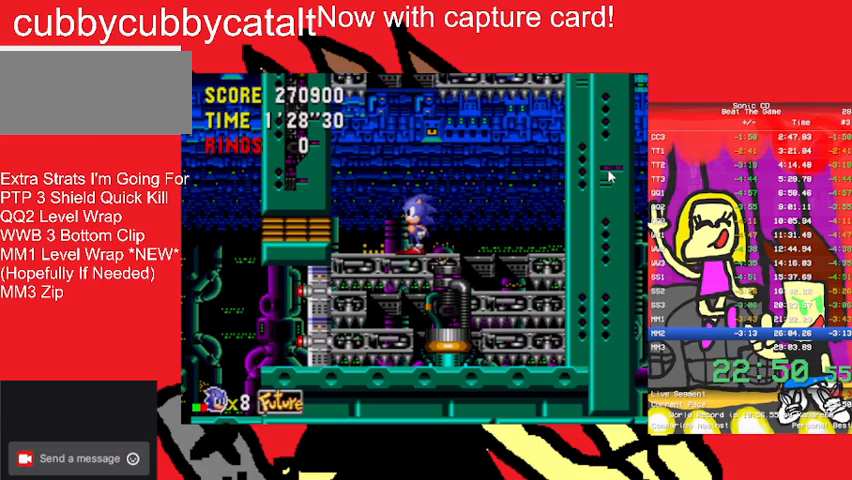
{"buttons": [], "events": []}
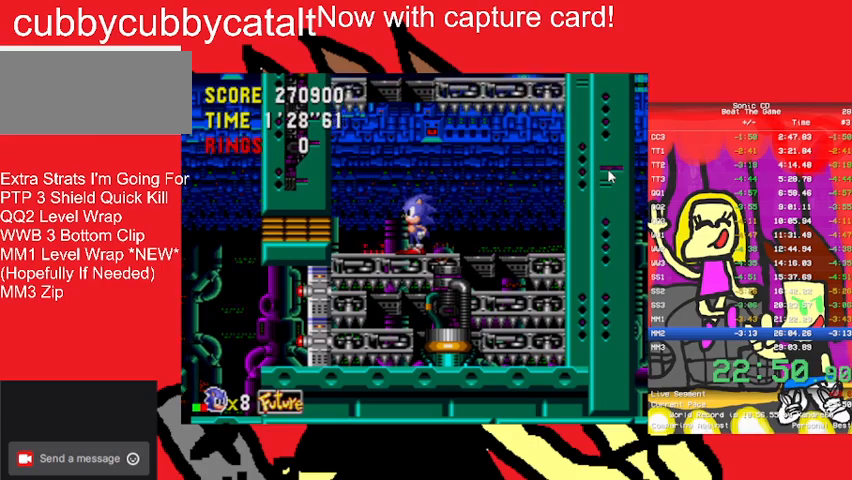
{"buttons": ["A", "B", "DPAD_RIGHT"], "events": [[233, "A", "down"], [233, "B", "down"], [467, "DPAD_RIGHT", "down"]]}
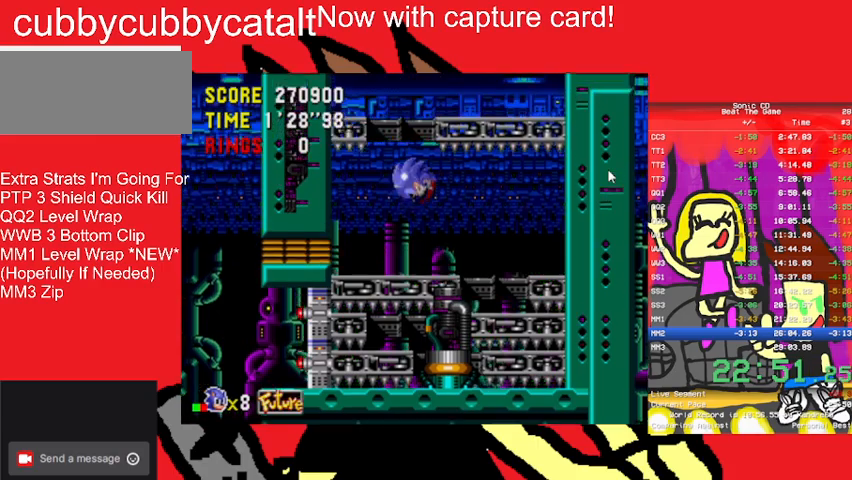
{"buttons": ["DPAD_RIGHT"], "events": [[433, "A", "up"], [433, "B", "up"]]}
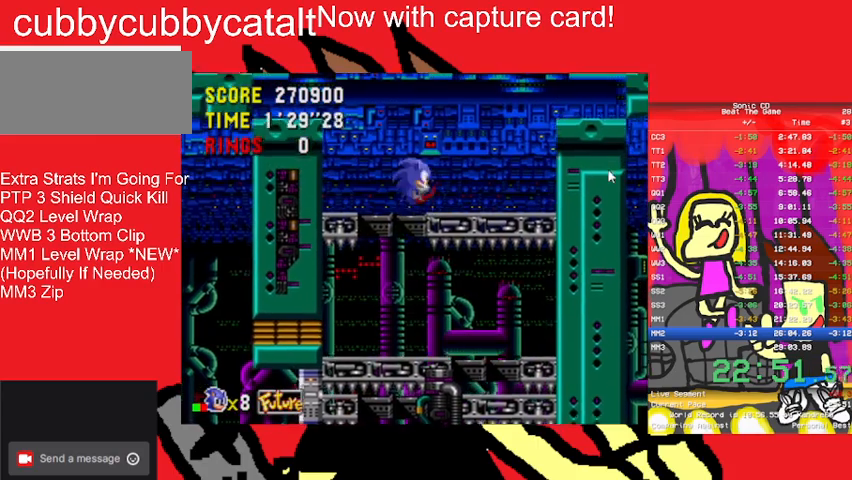
{"buttons": ["A", "B", "DPAD_RIGHT"], "events": [[100, "DPAD_RIGHT", "up"], [167, "DPAD_RIGHT", "down"], [233, "DPAD_RIGHT", "up"], [400, "DPAD_RIGHT", "down"], [500, "A", "down"], [500, "B", "down"]]}
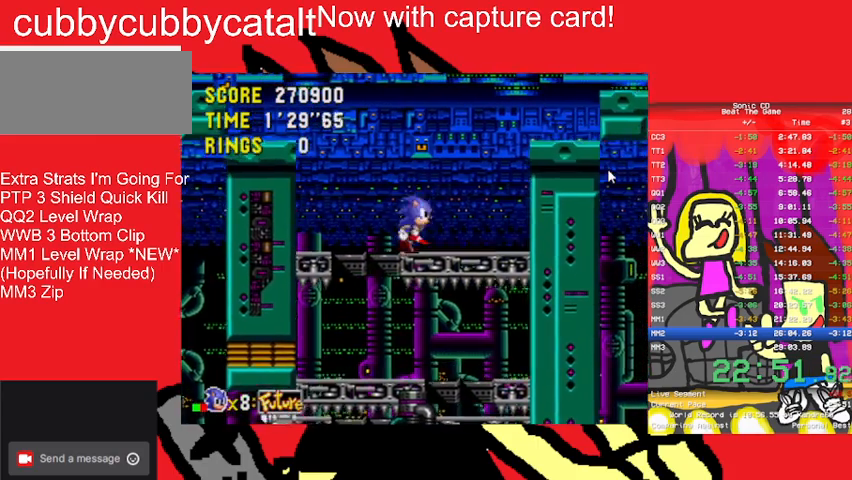
{"buttons": ["DPAD_RIGHT"], "events": [[400, "A", "up"], [400, "B", "up"]]}
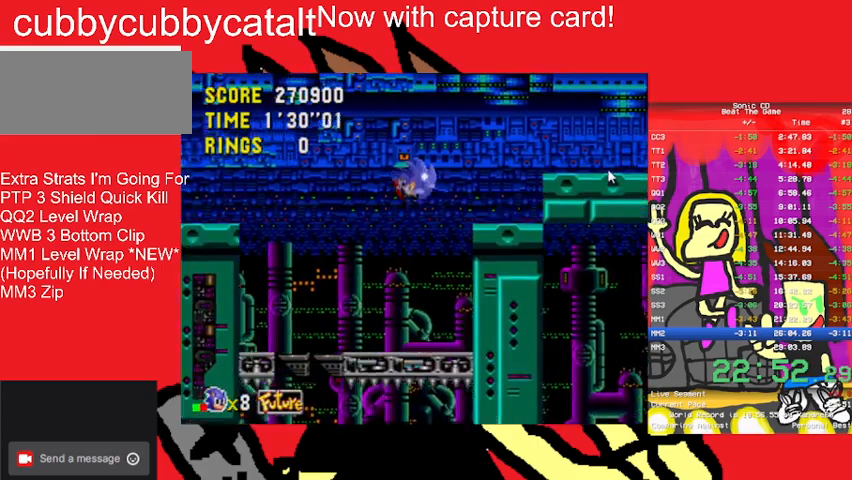
{"buttons": ["DPAD_LEFT"], "events": [[233, "DPAD_RIGHT", "up"], [333, "DPAD_LEFT", "down"], [367, "DPAD_DOWN", "down"], [433, "DPAD_DOWN", "up"]]}
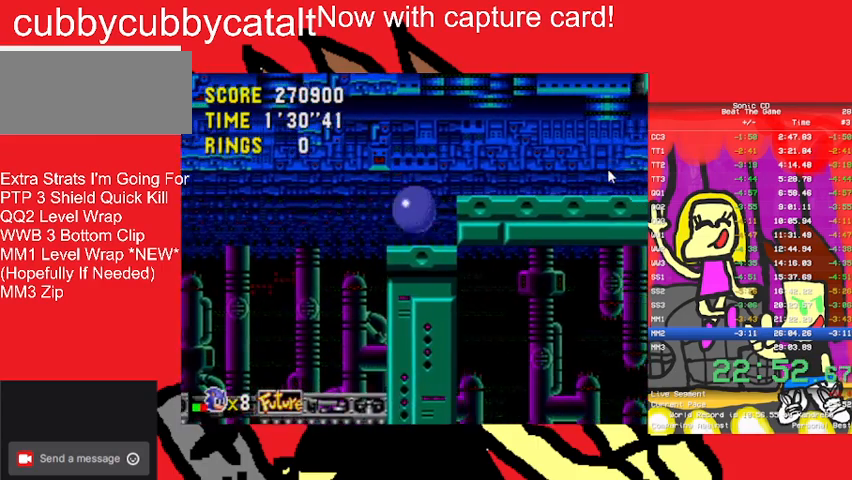
{"buttons": ["DPAD_RIGHT"], "events": [[33, "DPAD_LEFT", "up"], [67, "A", "down"], [67, "B", "down"], [67, "DPAD_RIGHT", "down"], [200, "A", "up"], [200, "B", "up"]]}
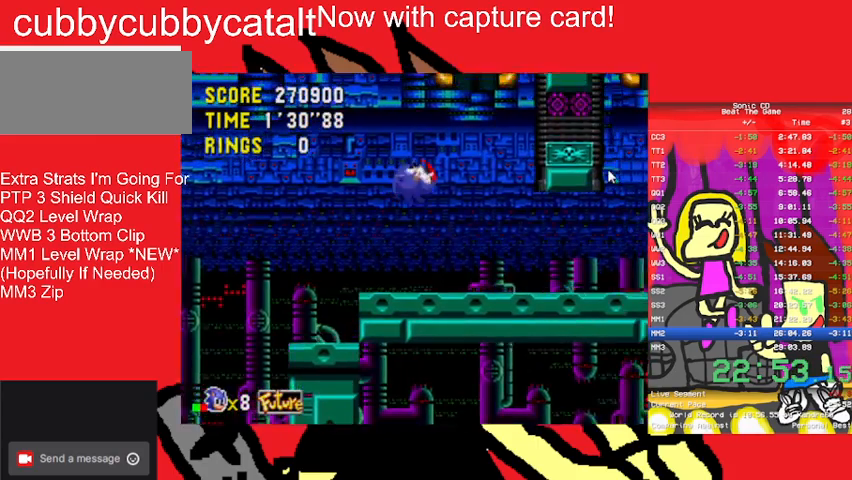
{"buttons": ["A", "B", "DPAD_RIGHT"], "events": [[467, "A", "down"], [467, "B", "down"]]}
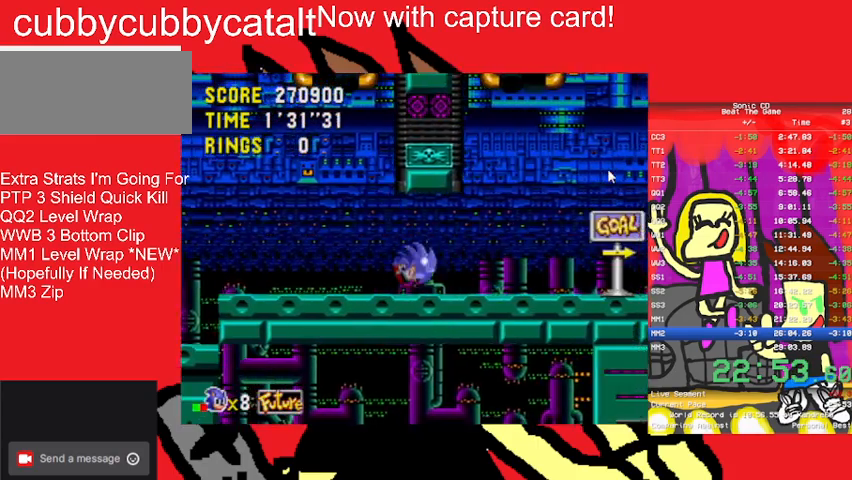
{"buttons": ["DPAD_RIGHT"], "events": [[167, "A", "up"], [167, "B", "up"]]}
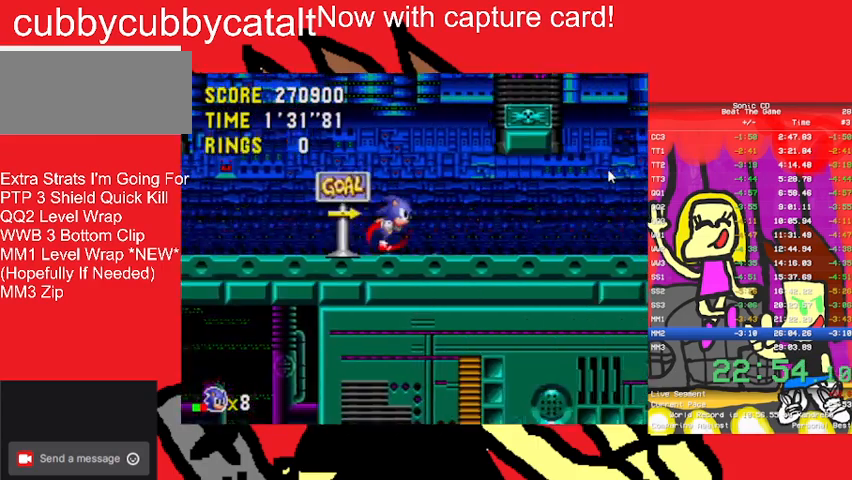
{"buttons": ["DPAD_RIGHT"], "events": []}
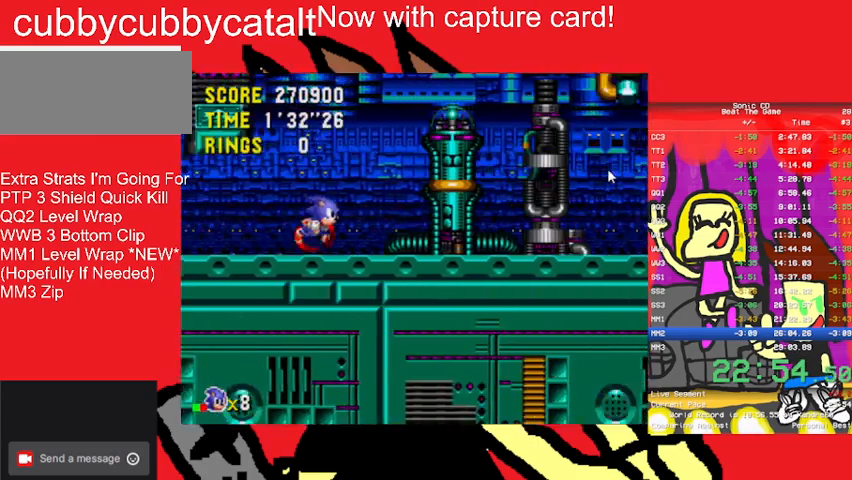
{"buttons": ["DPAD_RIGHT"], "events": []}
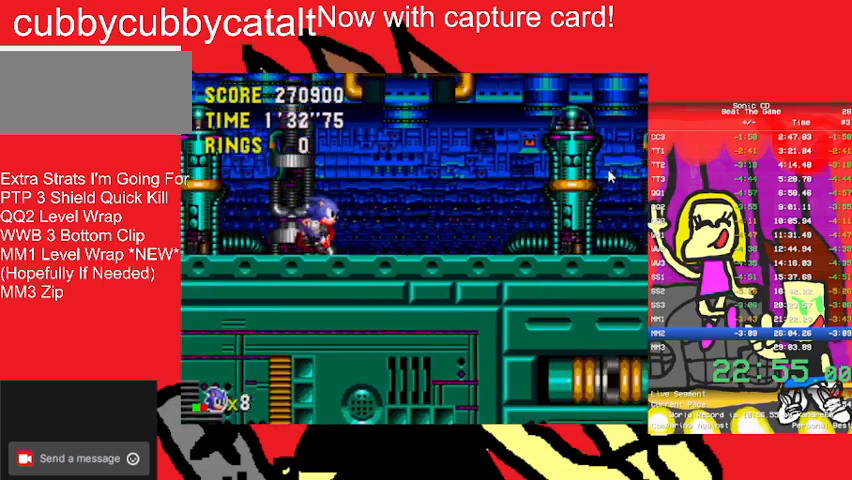
{"buttons": ["DPAD_RIGHT"], "events": []}
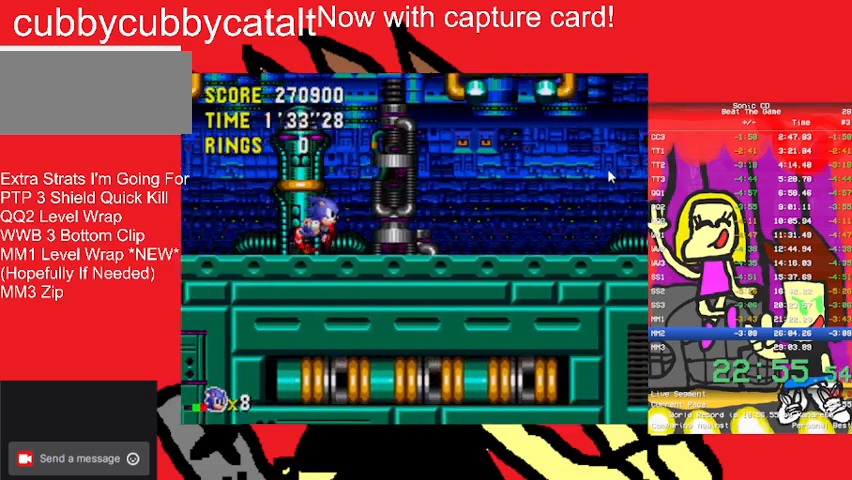
{"buttons": ["DPAD_RIGHT"], "events": []}
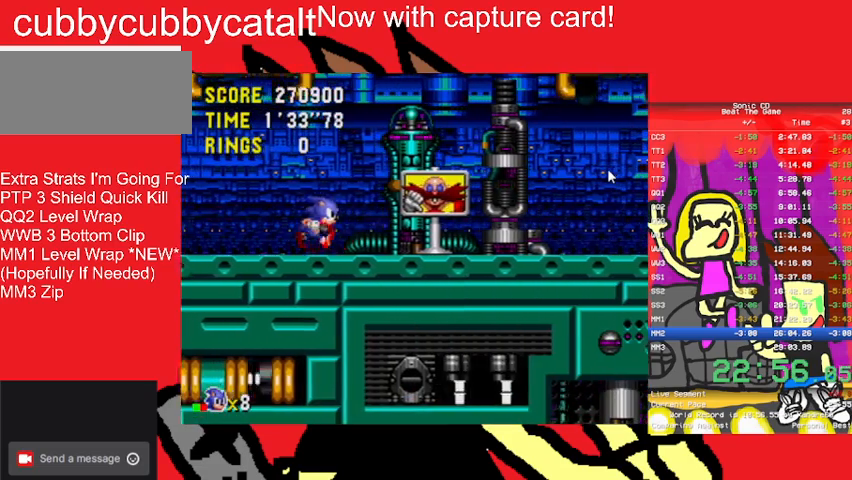
{"buttons": ["DPAD_RIGHT"], "events": []}
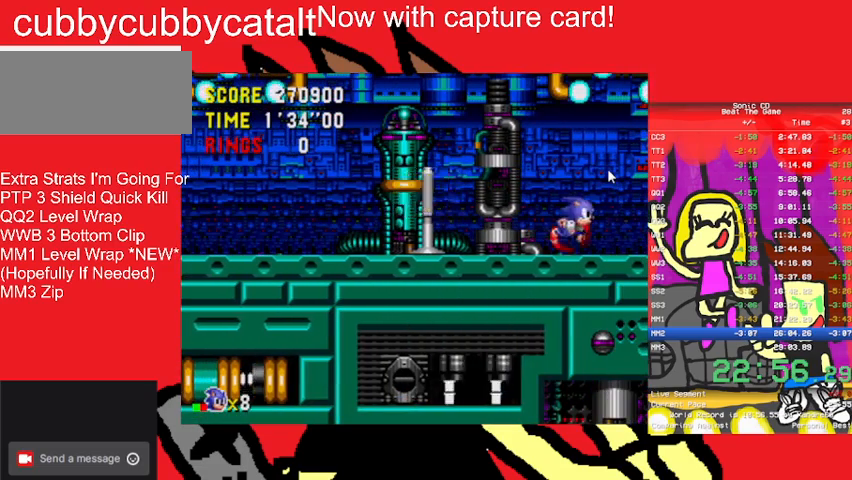
{"buttons": [], "events": [[100, "DPAD_RIGHT", "up"]]}